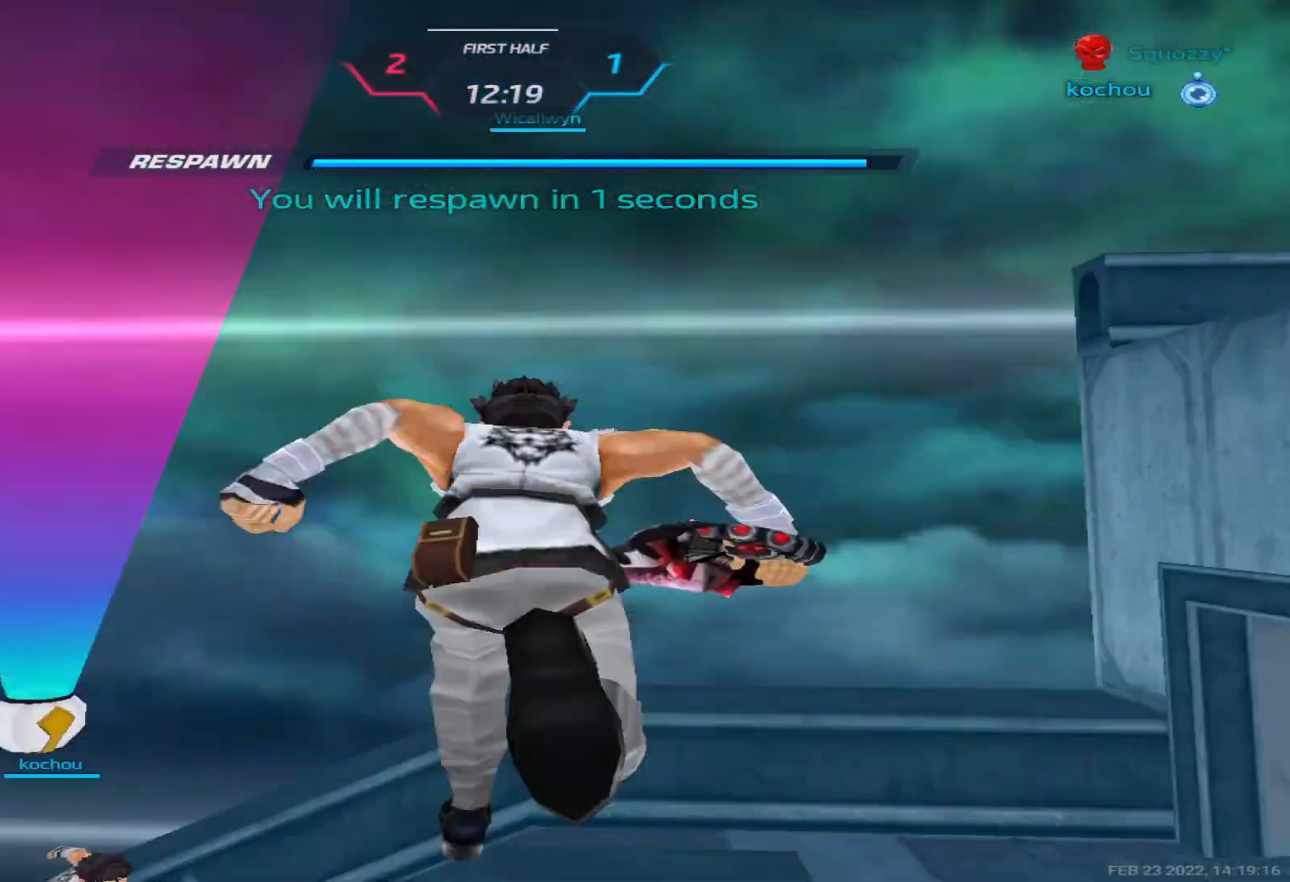
Gameplay with keyboard; each line is a JSON object with the keys held at the frame after it. "events" lists presses ("down") and releases ("up") of "1", "2", "3", "4", "5", "a", "alt", "b", "c", "ctrl", "d", "e", "f", "g", "q", "r", "s", "shift", "space", "t", "tab", "v", "w", "x" and "z" between this image and that frame as [ms after this image, input, new state], when the widget could be followed in between. No other keys are recorded. Mouse input is not recorded.
{"keys": ["d", "w"], "events": [[50, "d", "down"], [383, "w", "down"], [467, "w", "up"], [483, "w", "down"]]}
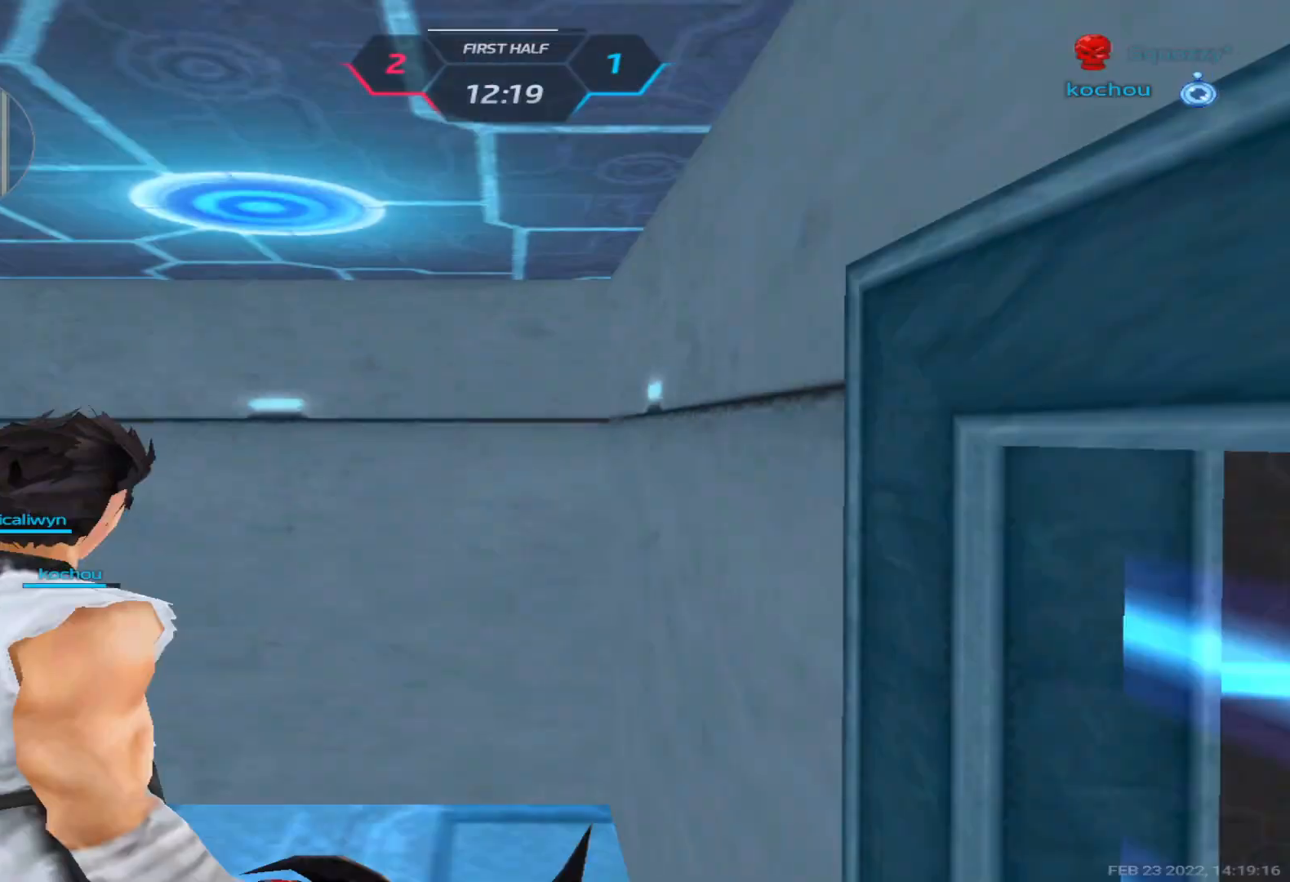
{"keys": ["d", "w"], "events": []}
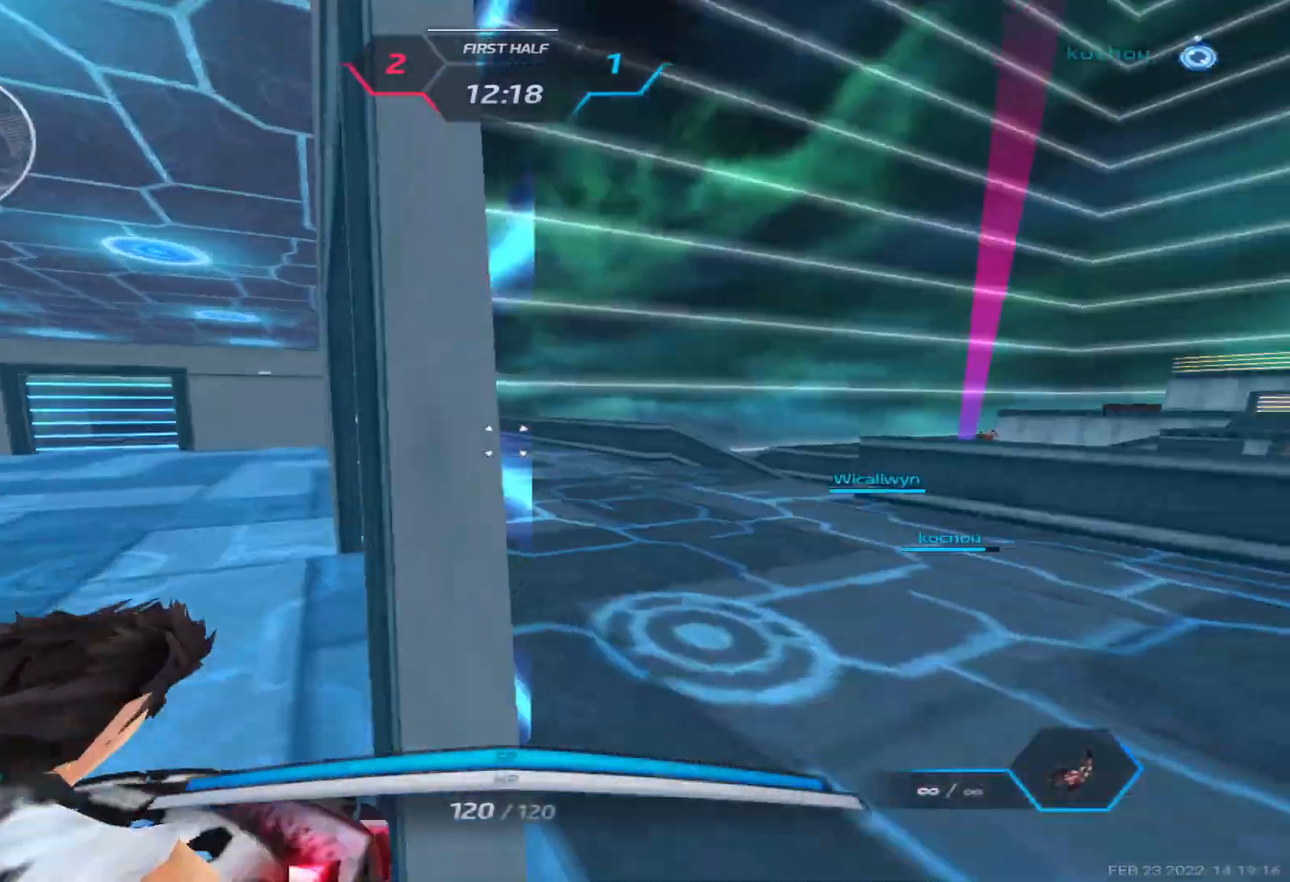
{"keys": ["w"], "events": [[267, "d", "up"]]}
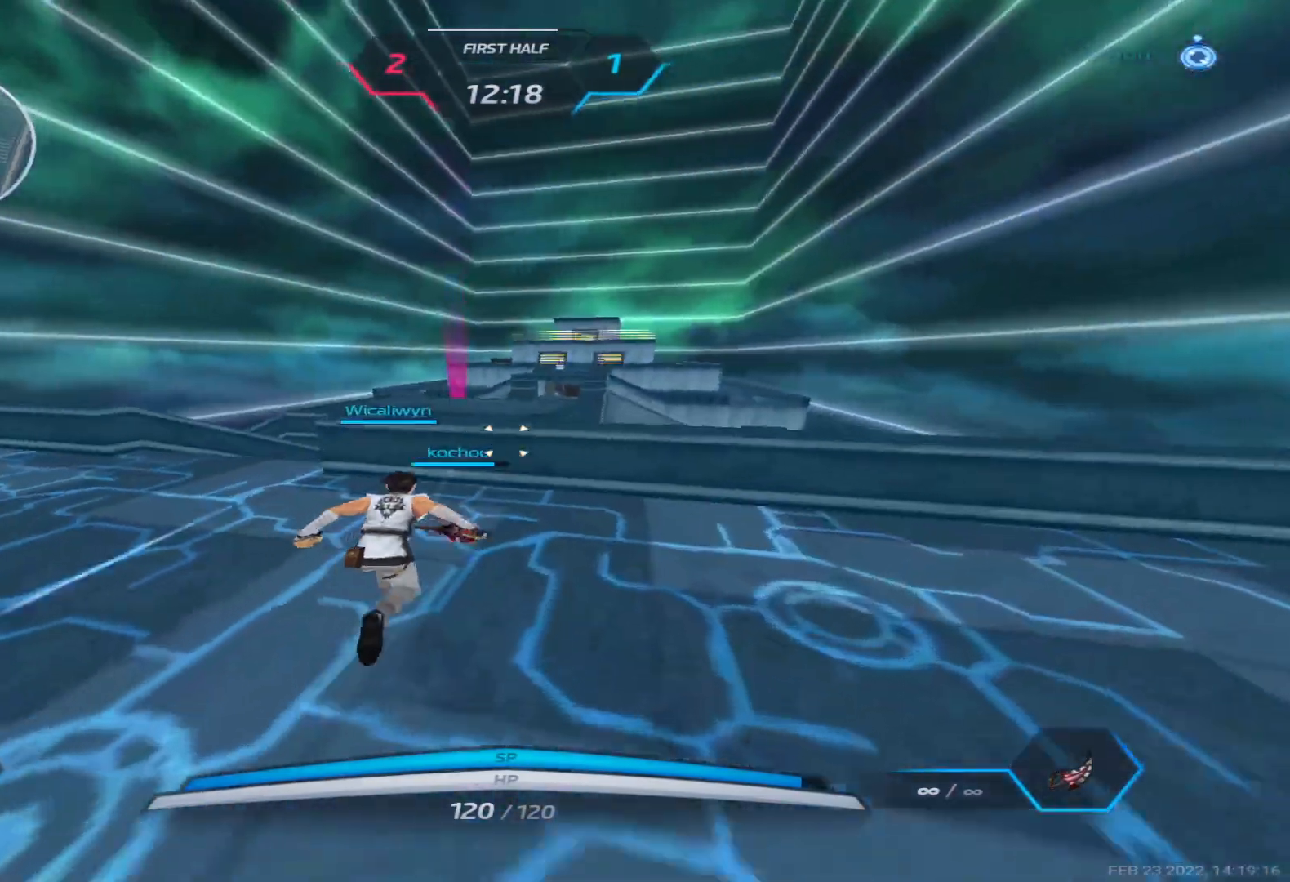
{"keys": ["w"], "events": [[150, "w", "up"], [183, "space", "down"], [233, "w", "down"], [267, "space", "up"], [267, "w", "up"], [333, "w", "down"]]}
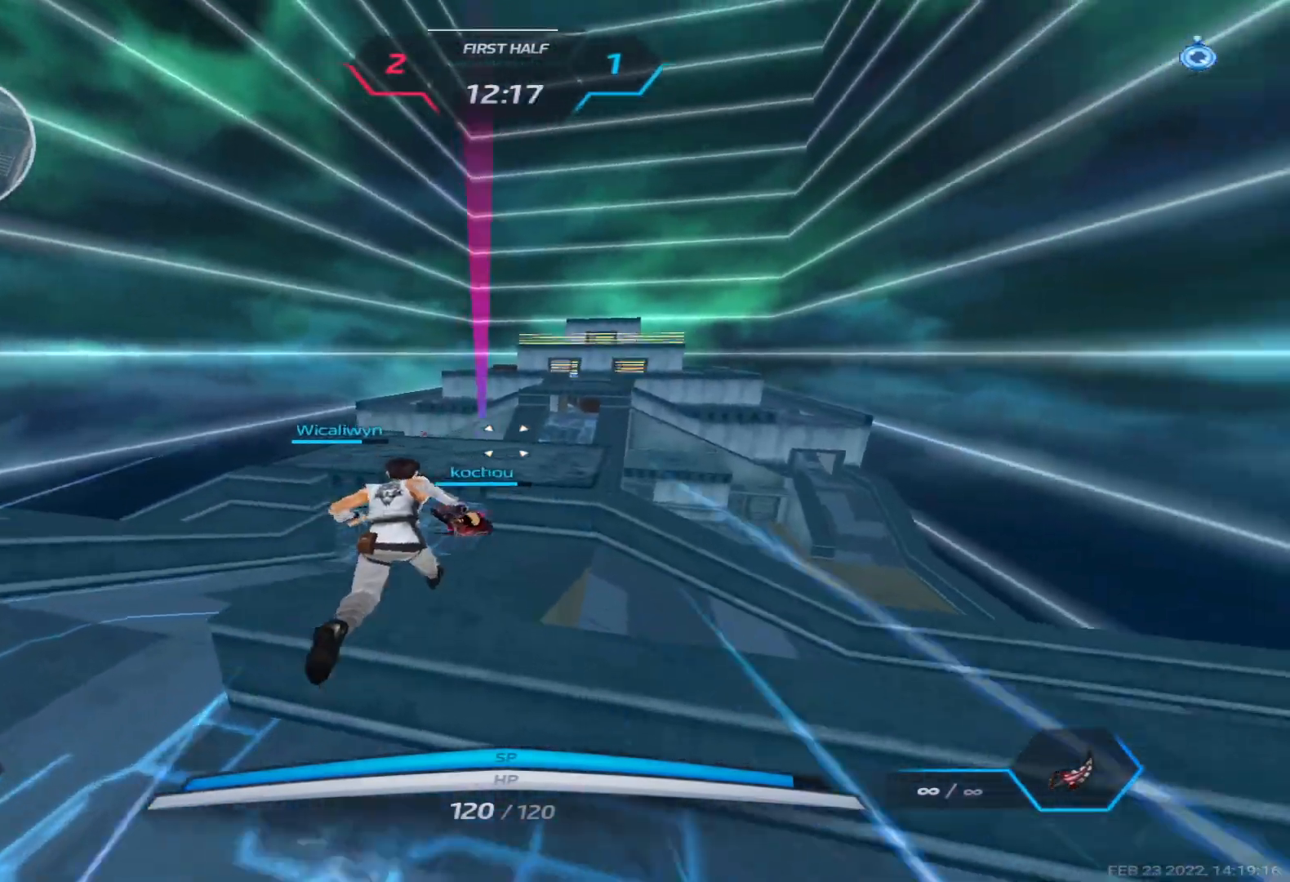
{"keys": ["w"], "events": []}
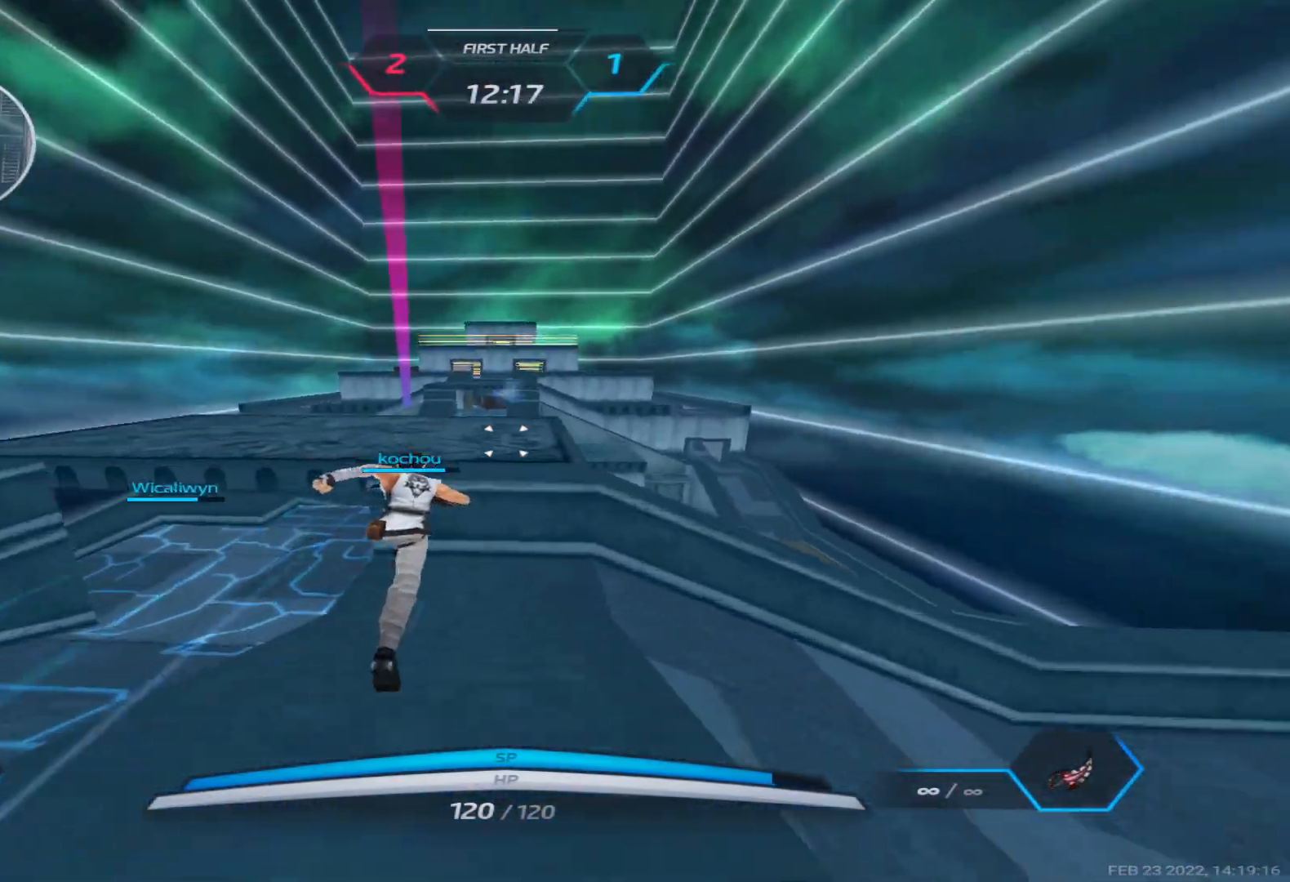
{"keys": ["d", "w"], "events": [[33, "space", "down"], [33, "w", "up"], [50, "d", "down"], [100, "w", "down"], [117, "space", "up"], [167, "w", "up"], [217, "w", "down"]]}
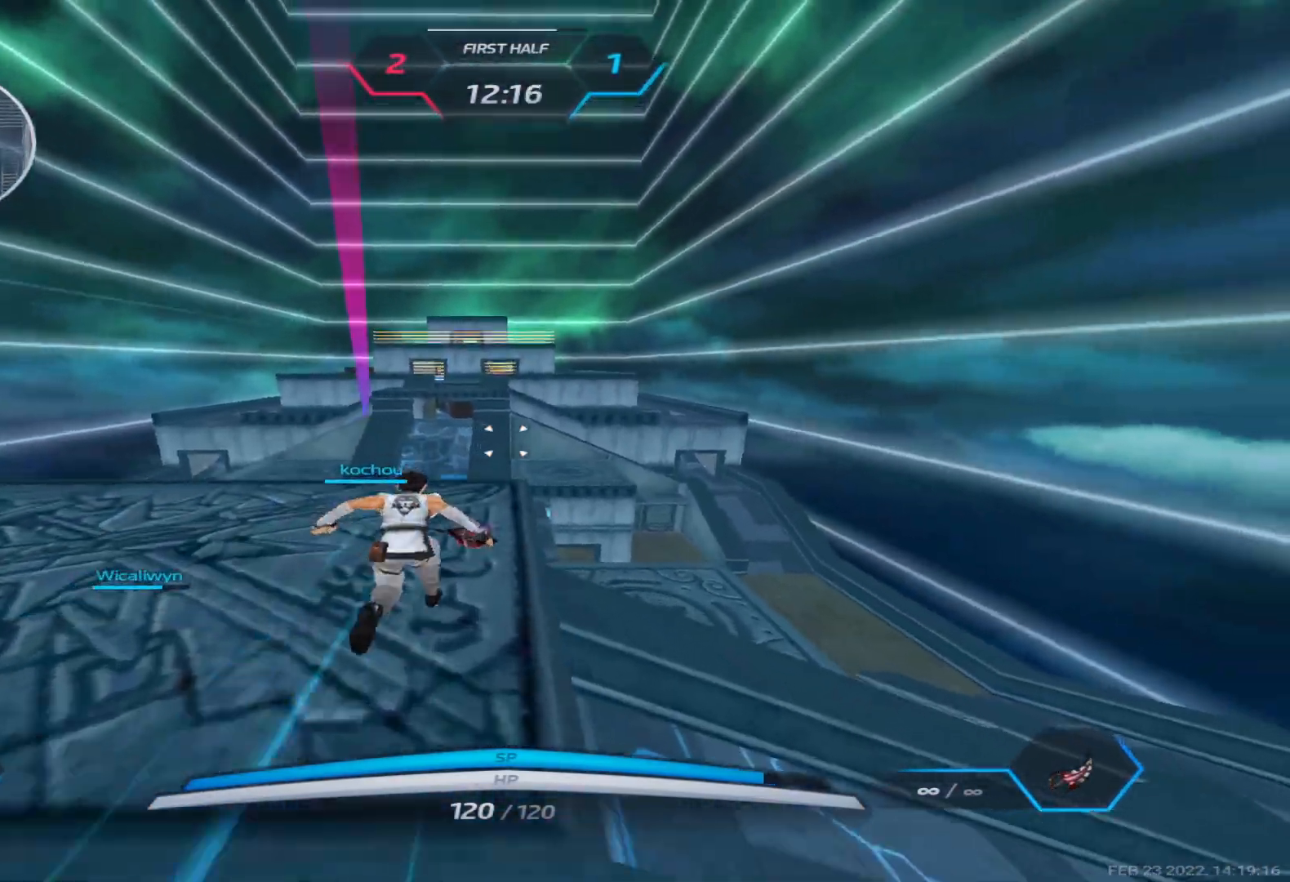
{"keys": ["d", "w"], "events": []}
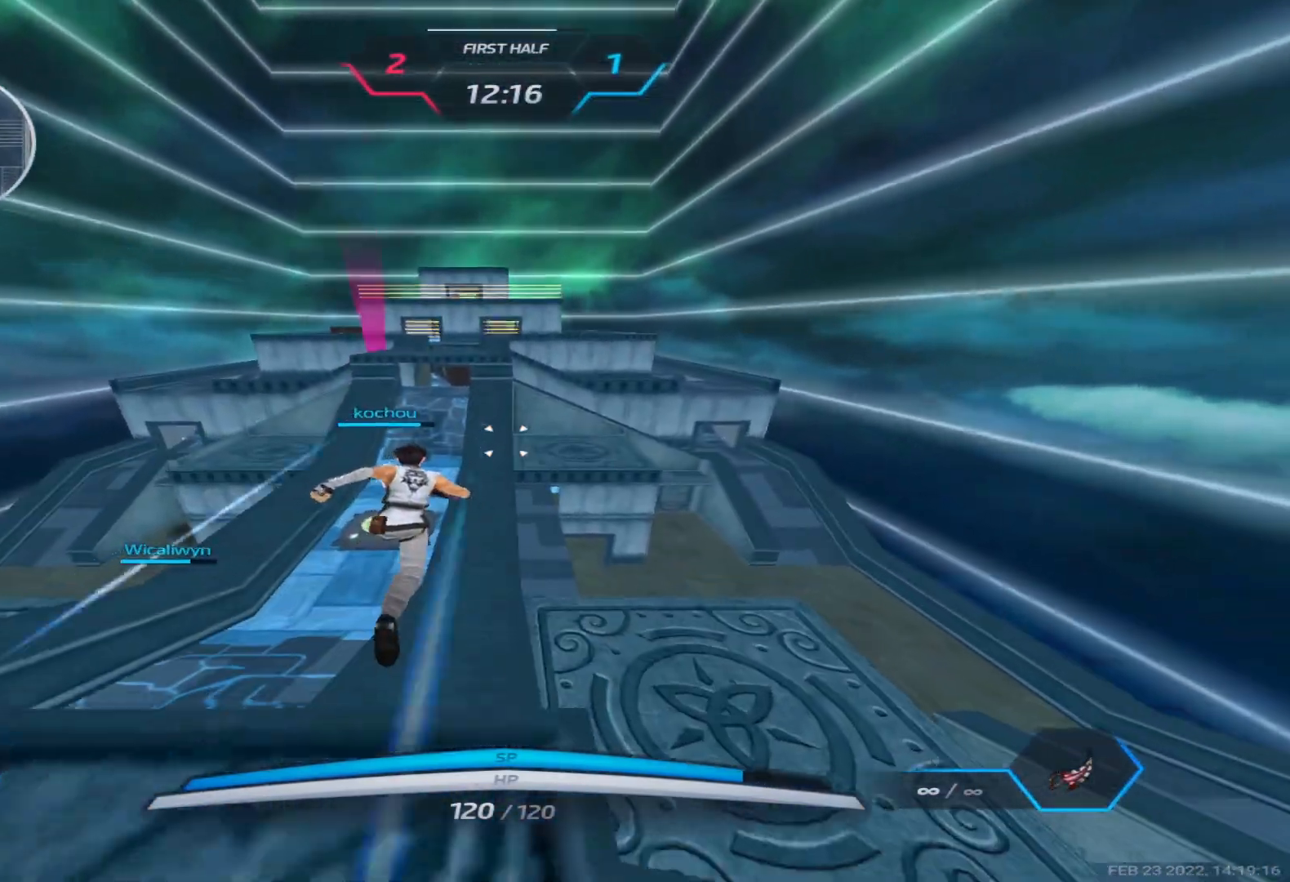
{"keys": ["d", "w"], "events": []}
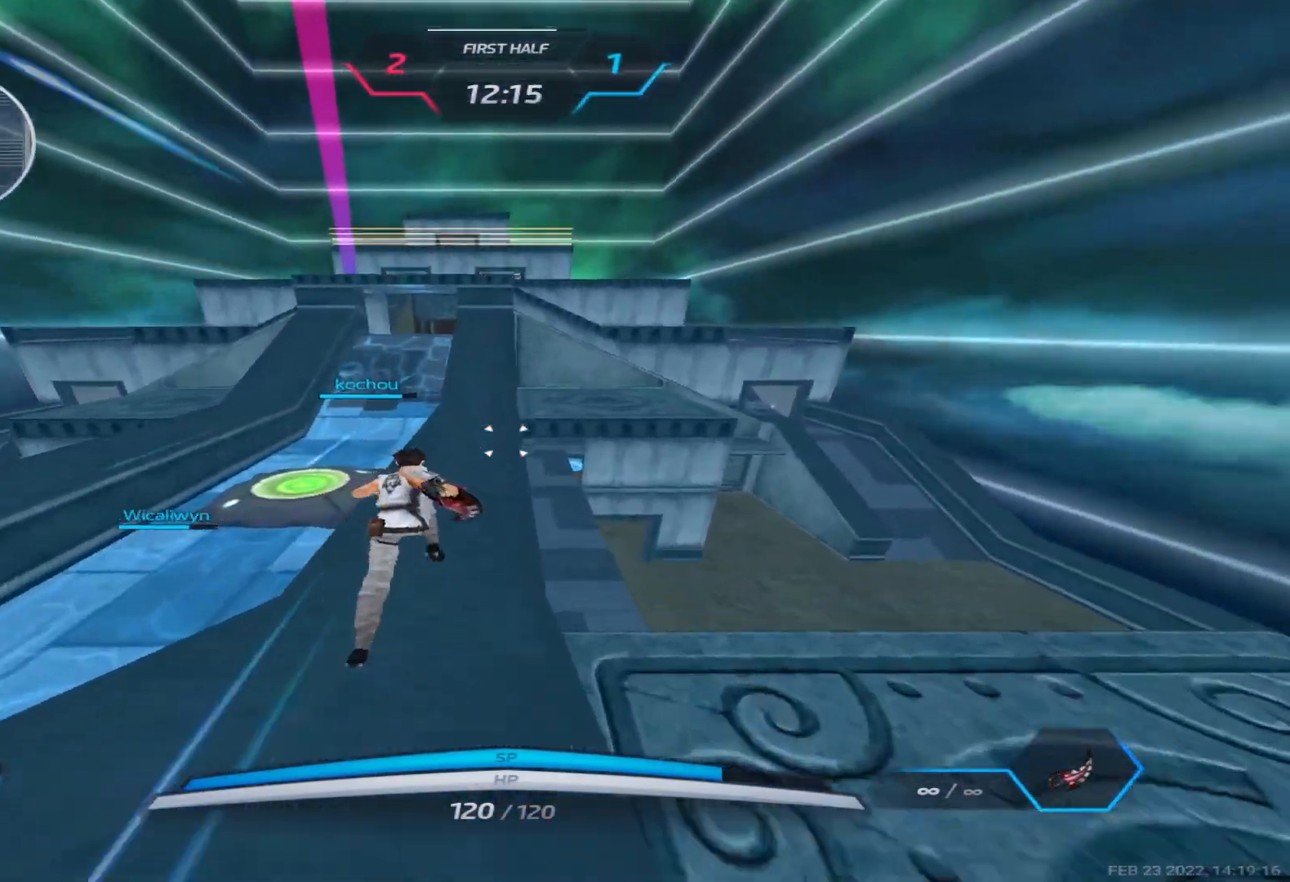
{"keys": ["d", "w"], "events": []}
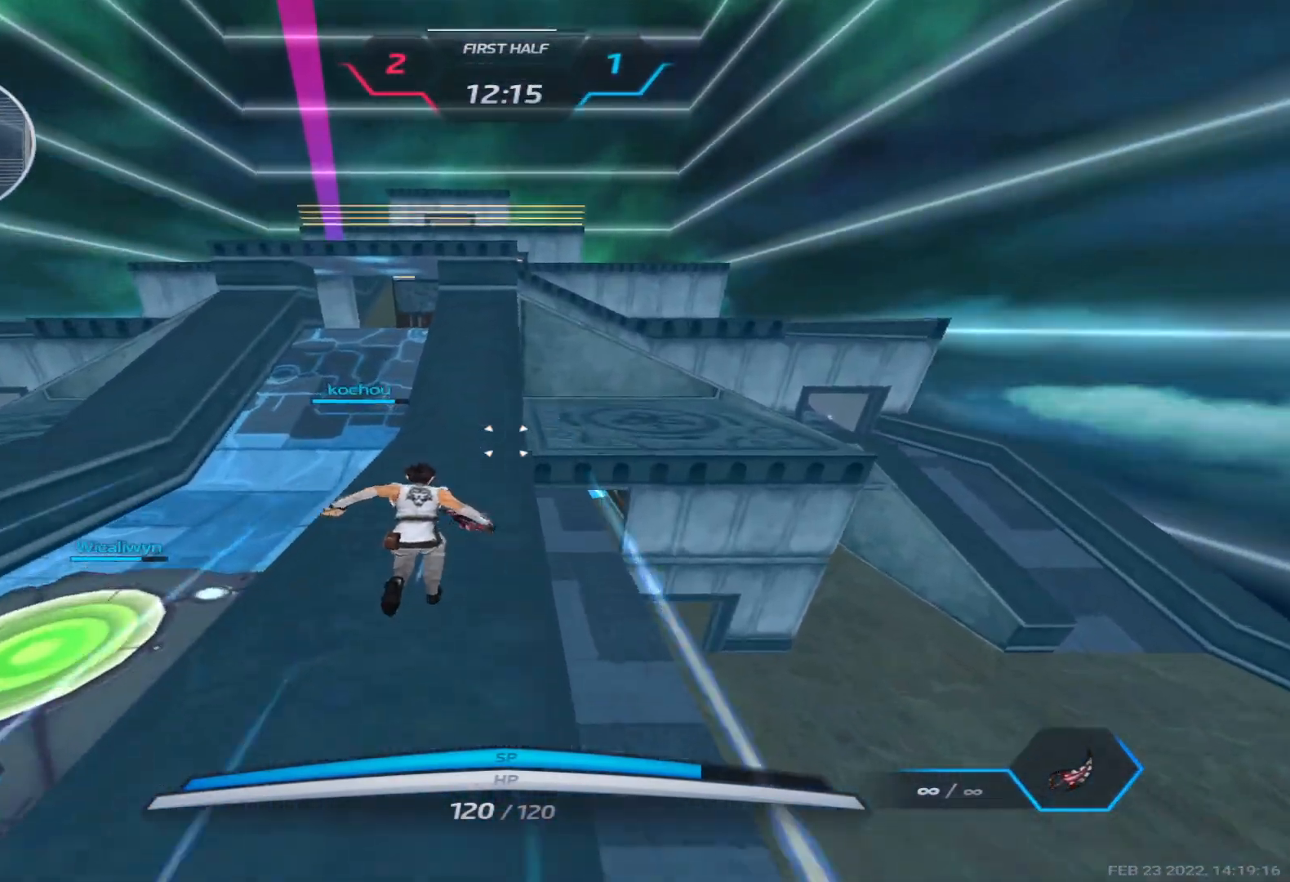
{"keys": ["d", "w"], "events": []}
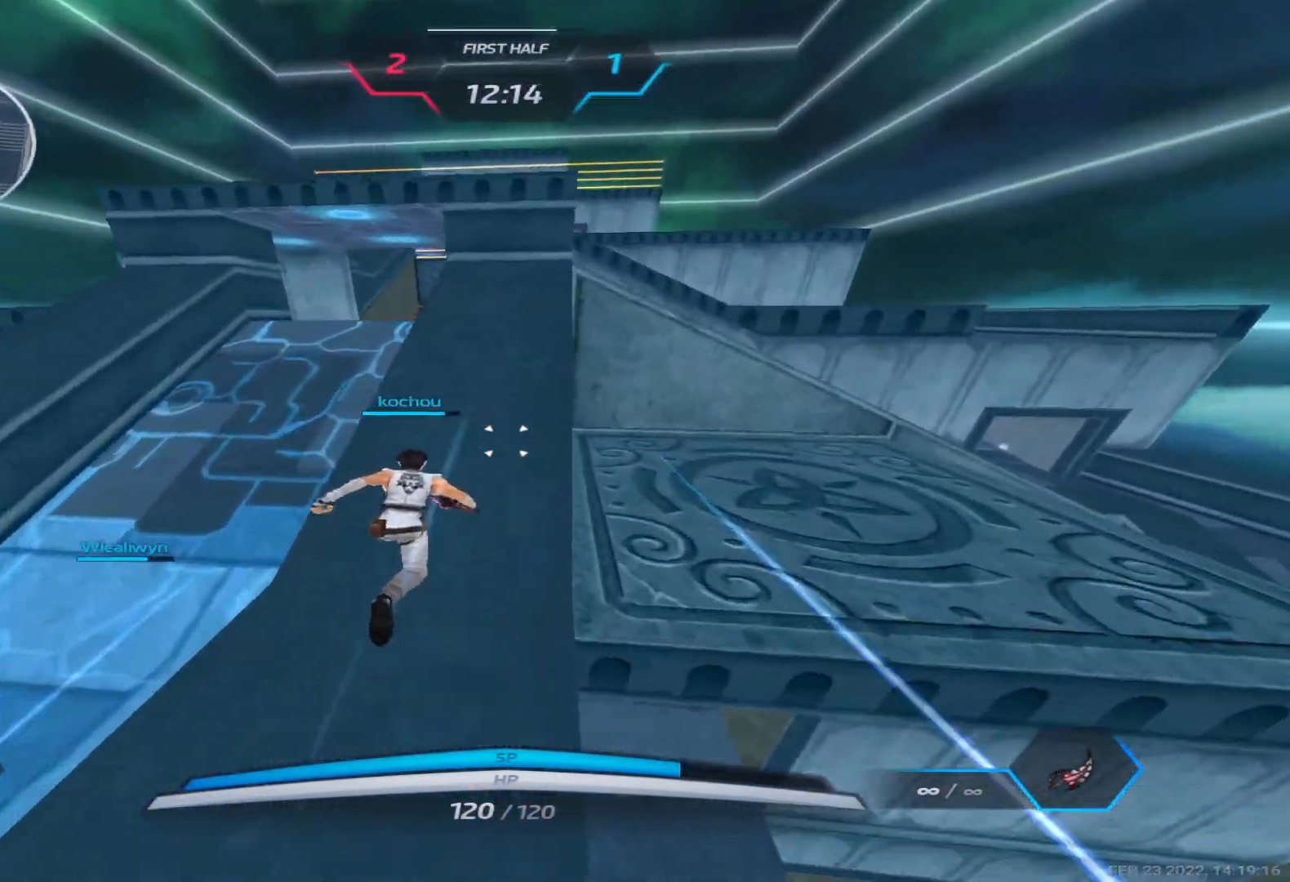
{"keys": ["a"], "events": [[200, "d", "up"], [267, "a", "down"], [433, "w", "up"]]}
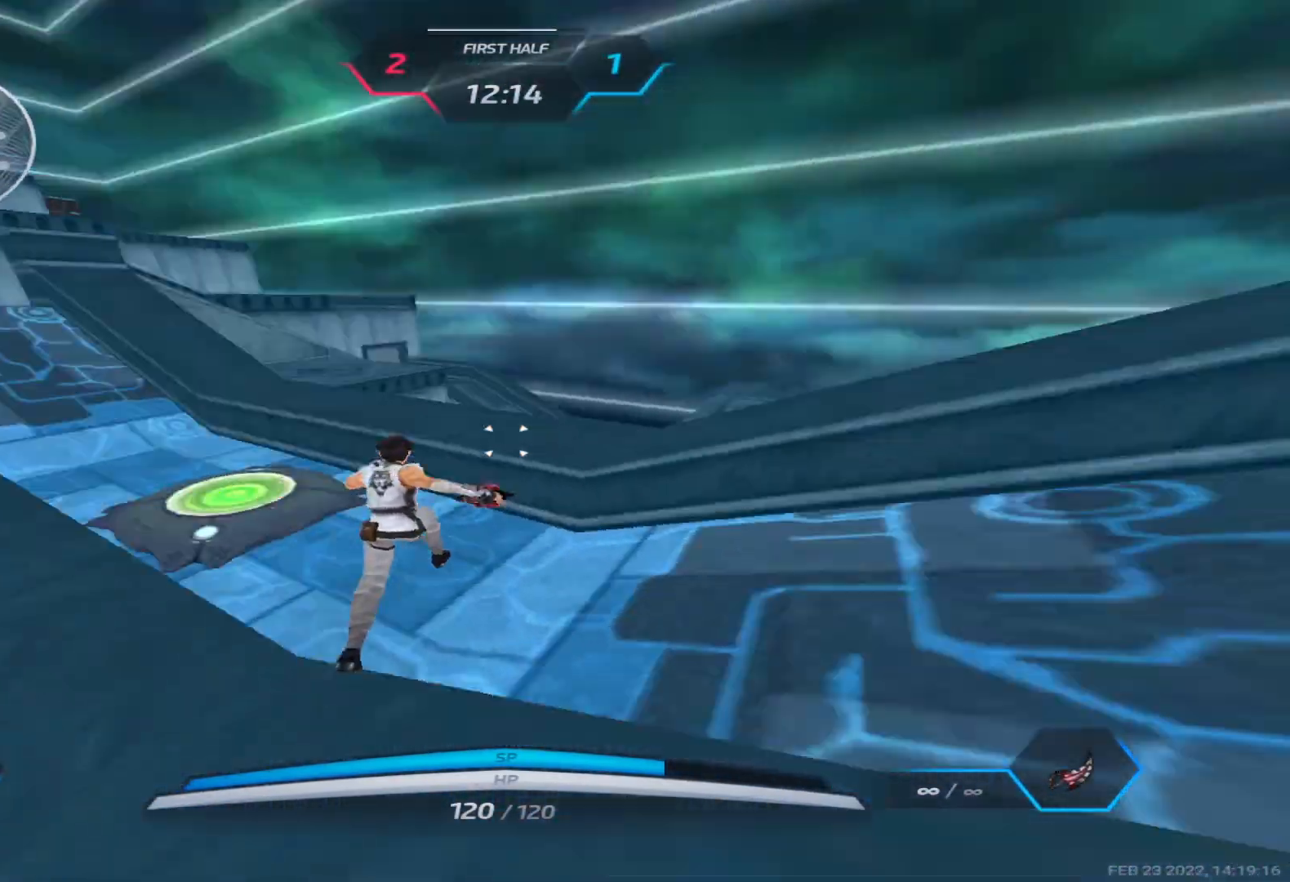
{"keys": ["a", "s"], "events": [[83, "s", "down"]]}
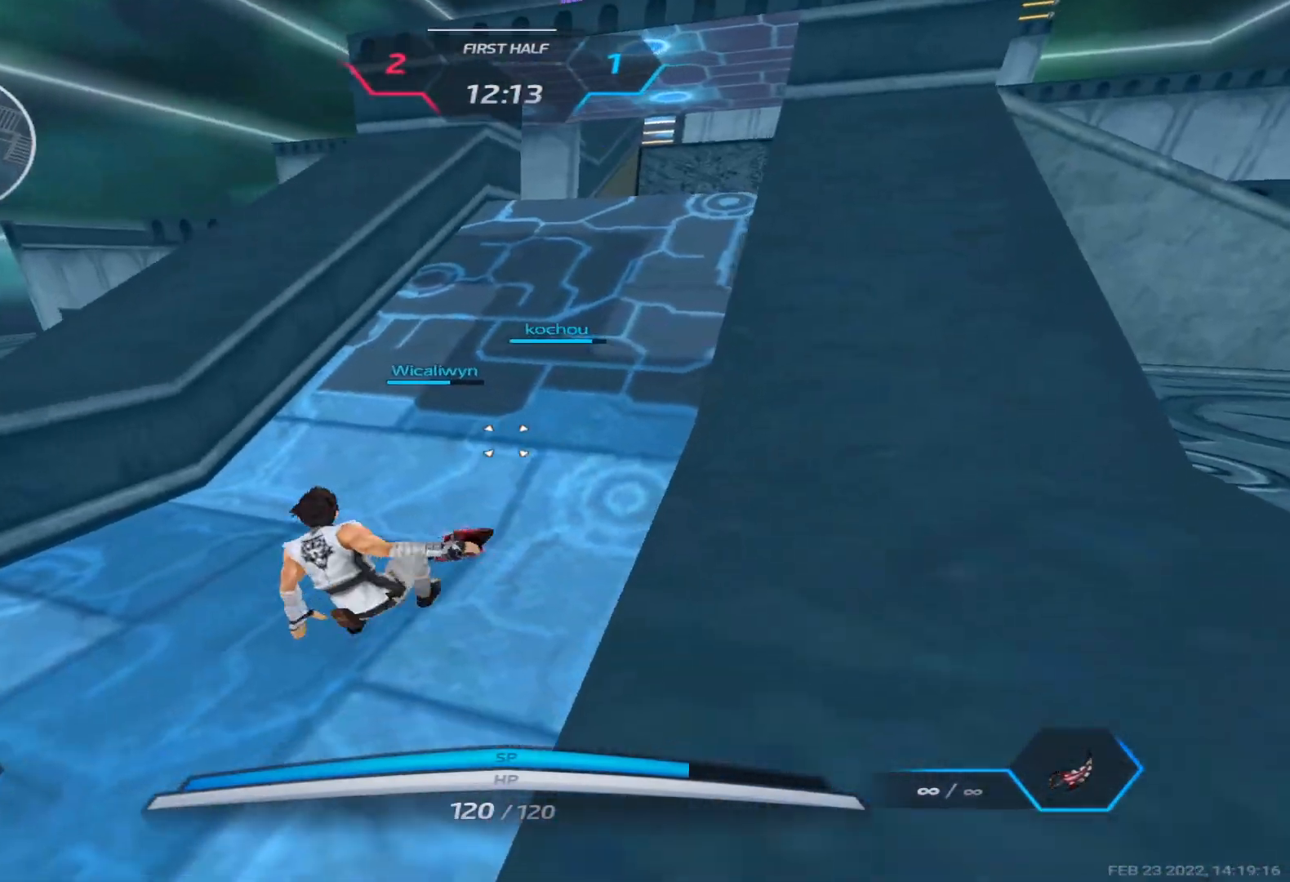
{"keys": ["s"], "events": [[300, "a", "up"]]}
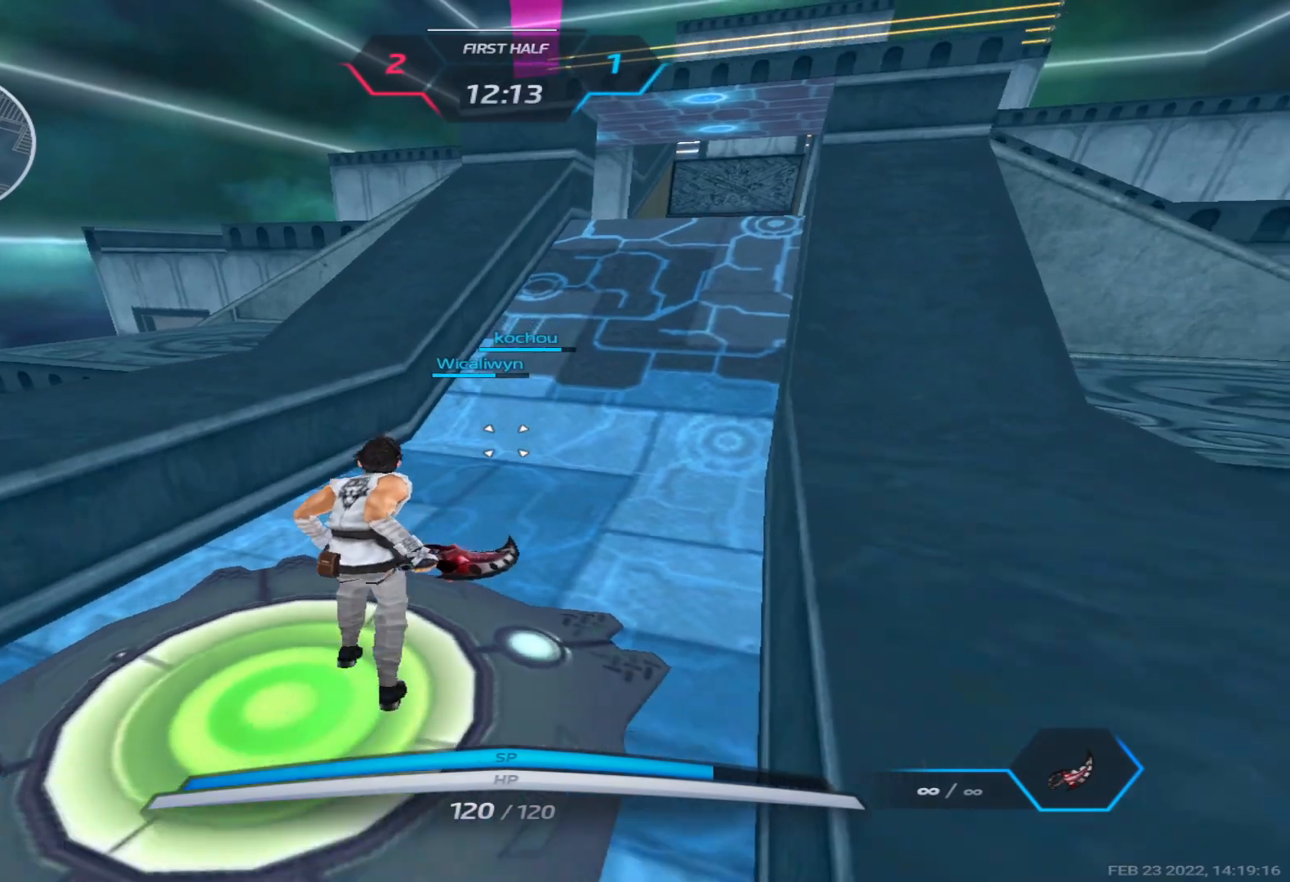
{"keys": [], "events": [[217, "a", "down"], [400, "s", "up"], [433, "a", "up"]]}
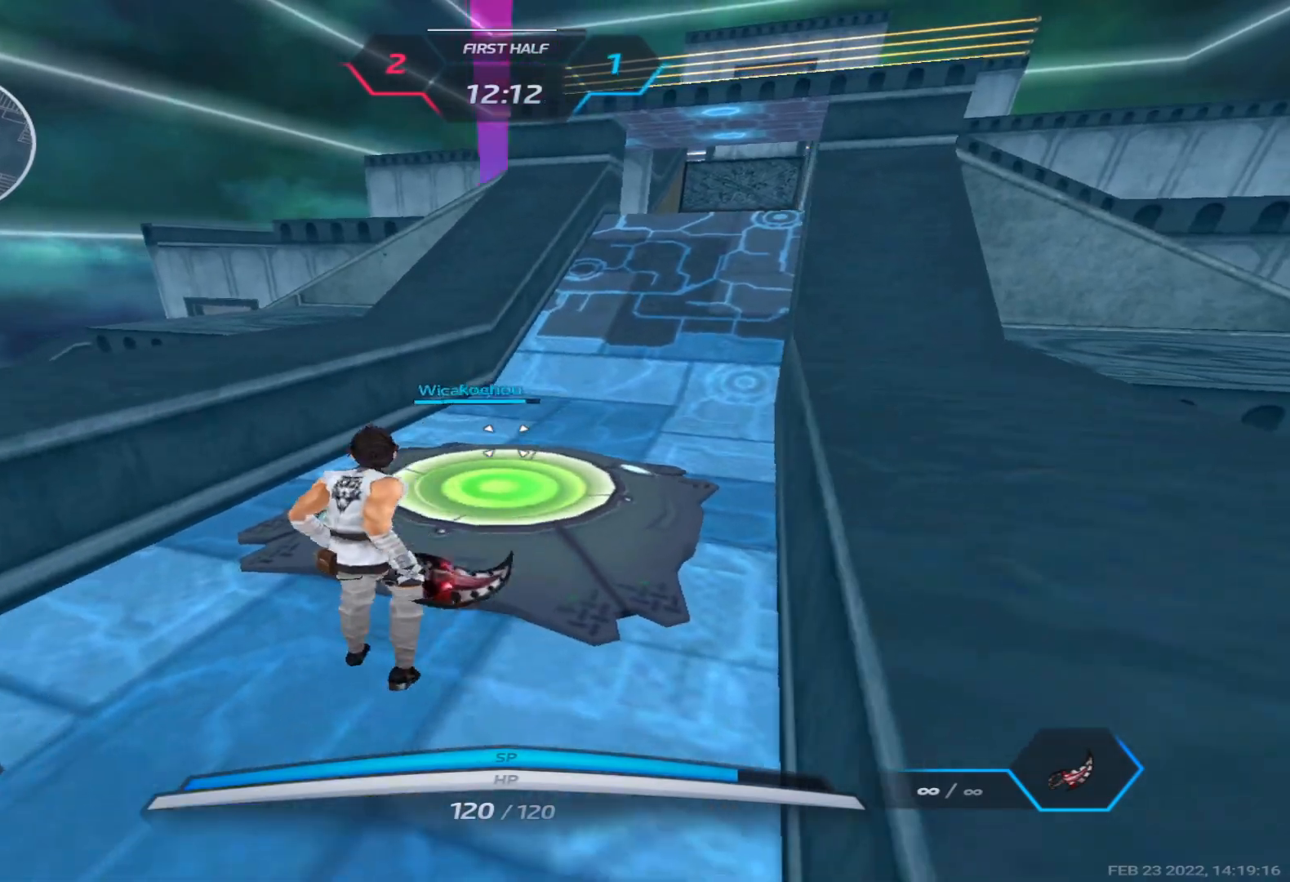
{"keys": ["w"], "events": [[183, "w", "down"], [267, "space", "down"], [400, "w", "up"], [433, "space", "up"], [467, "w", "down"]]}
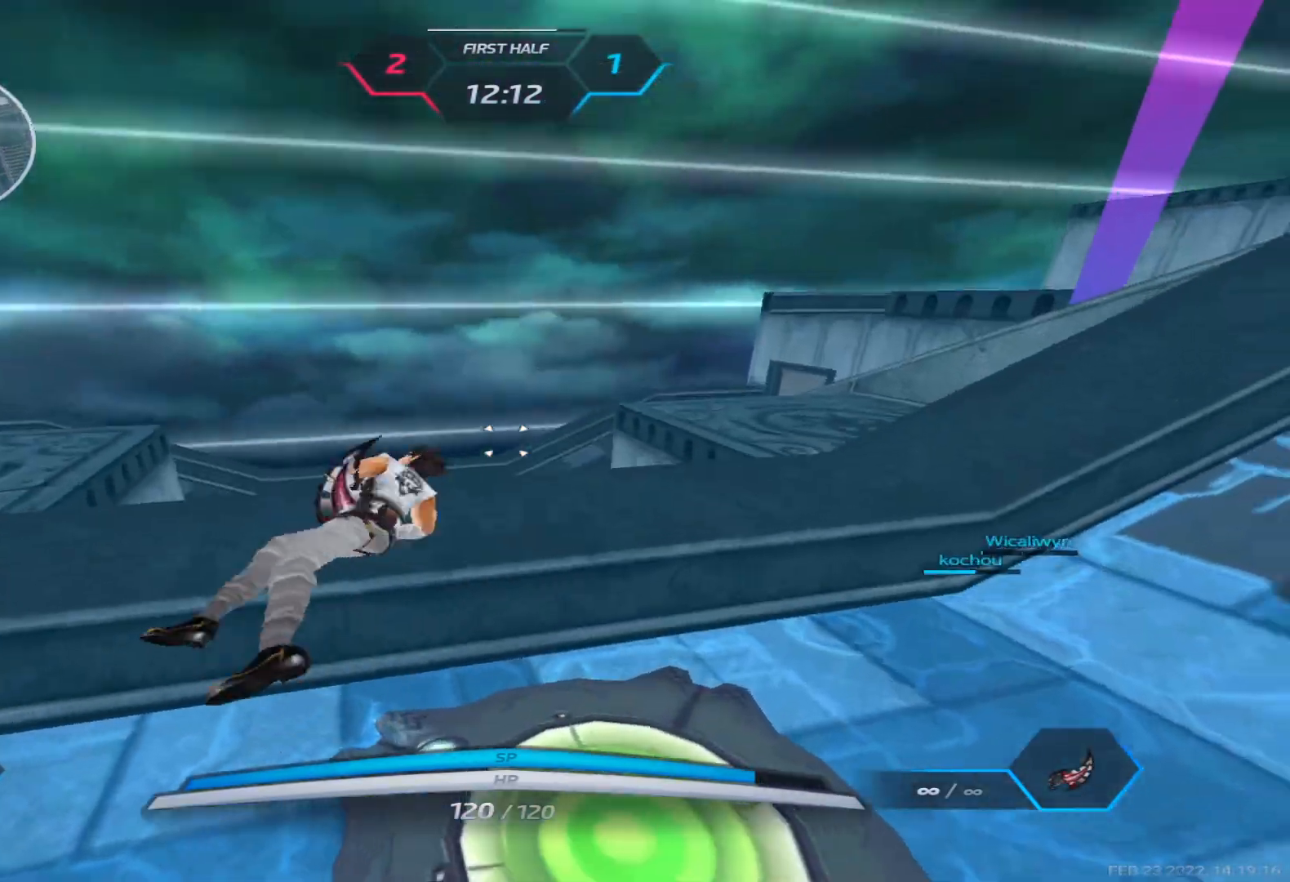
{"keys": ["w"], "events": []}
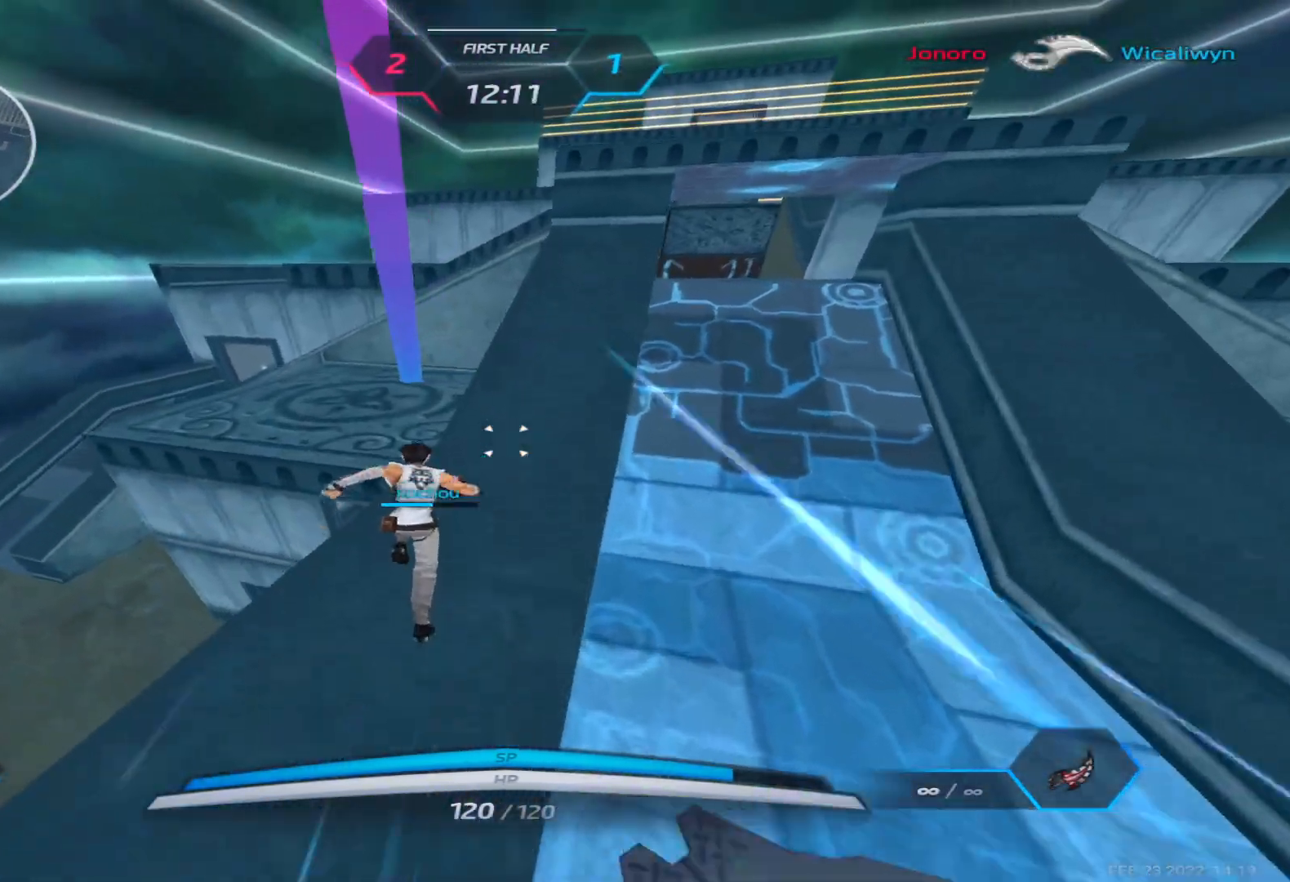
{"keys": ["w"], "events": []}
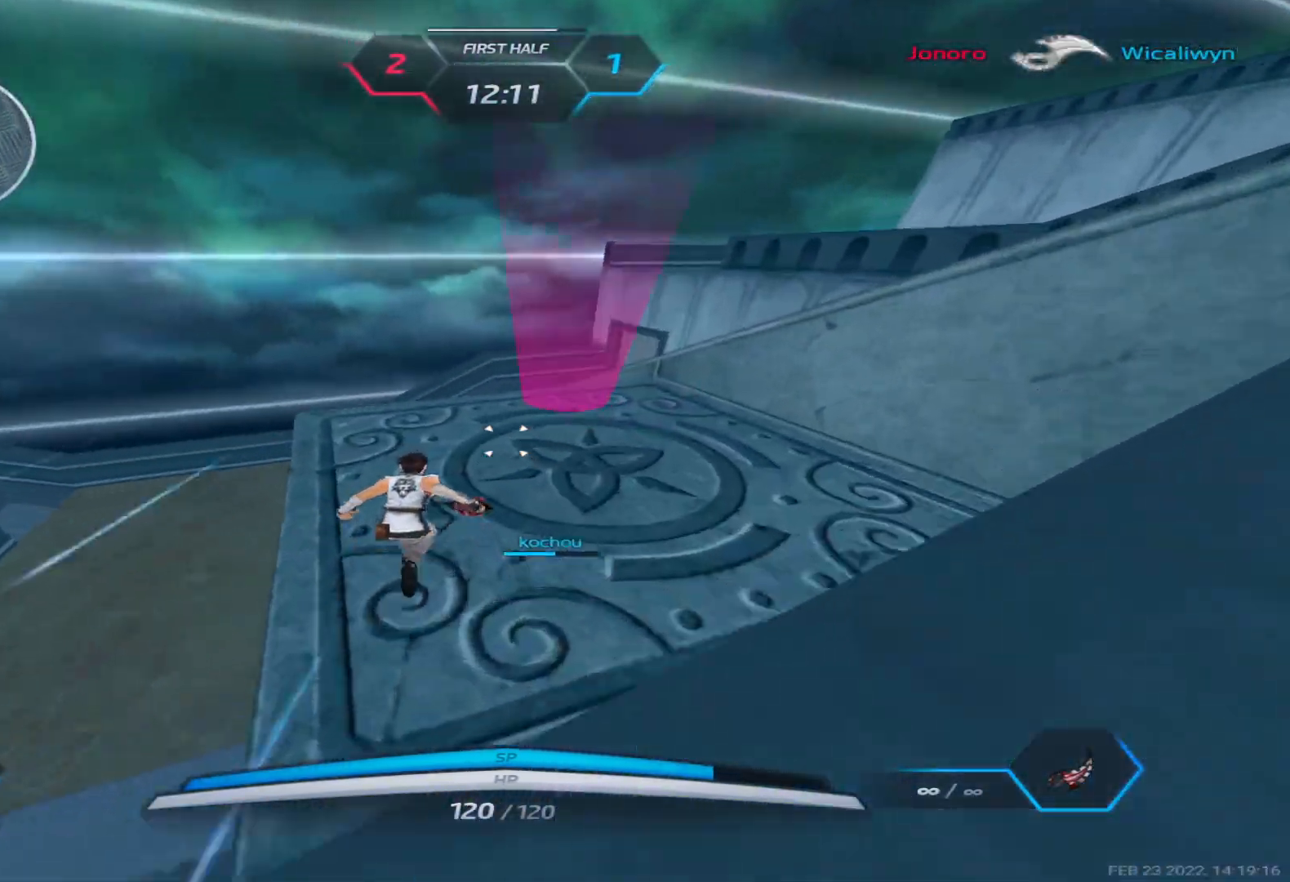
{"keys": ["a", "space", "w"], "events": [[233, "a", "down"], [367, "space", "down"]]}
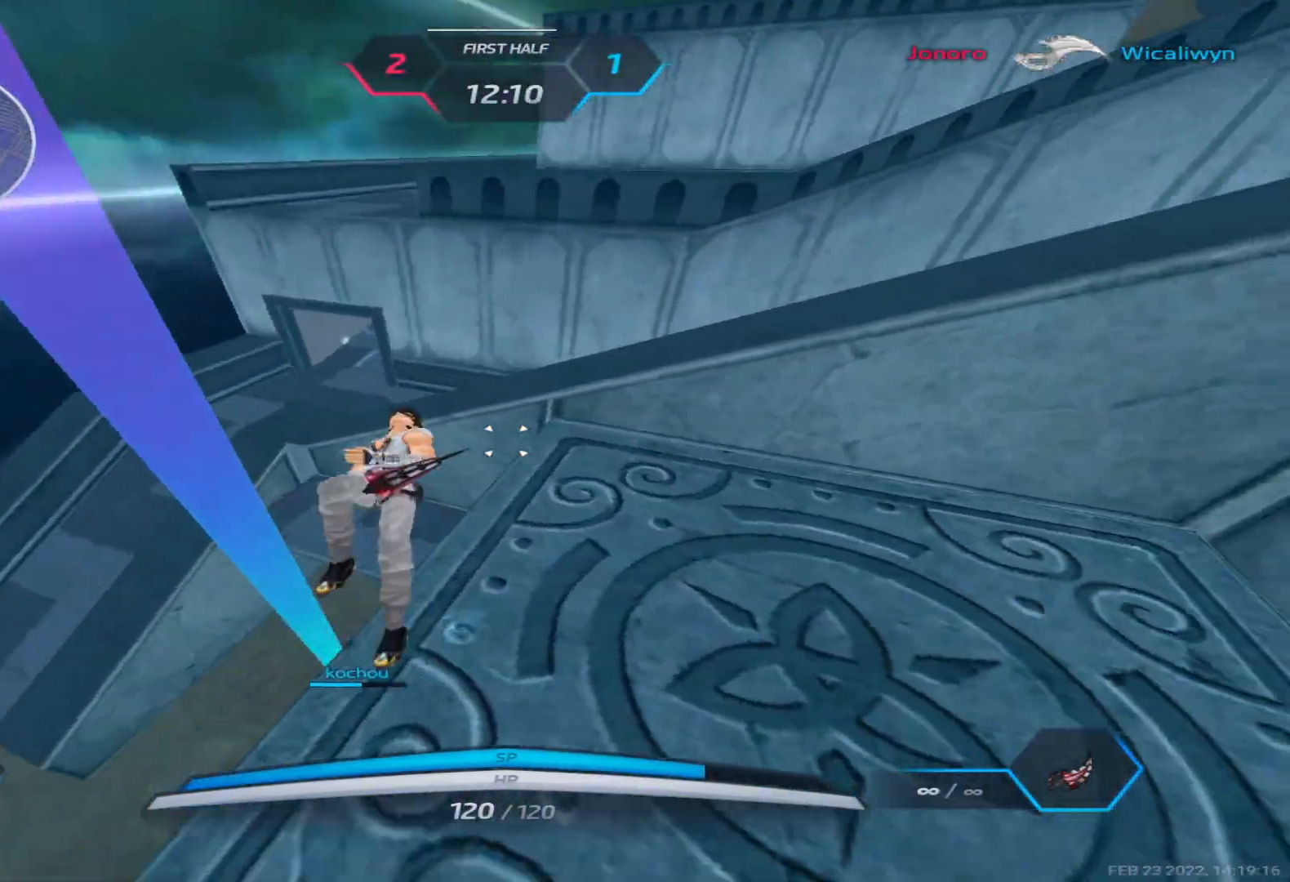
{"keys": ["a", "s"], "events": [[17, "space", "up"], [117, "w", "up"], [233, "2", "down"], [300, "2", "up"], [467, "s", "down"]]}
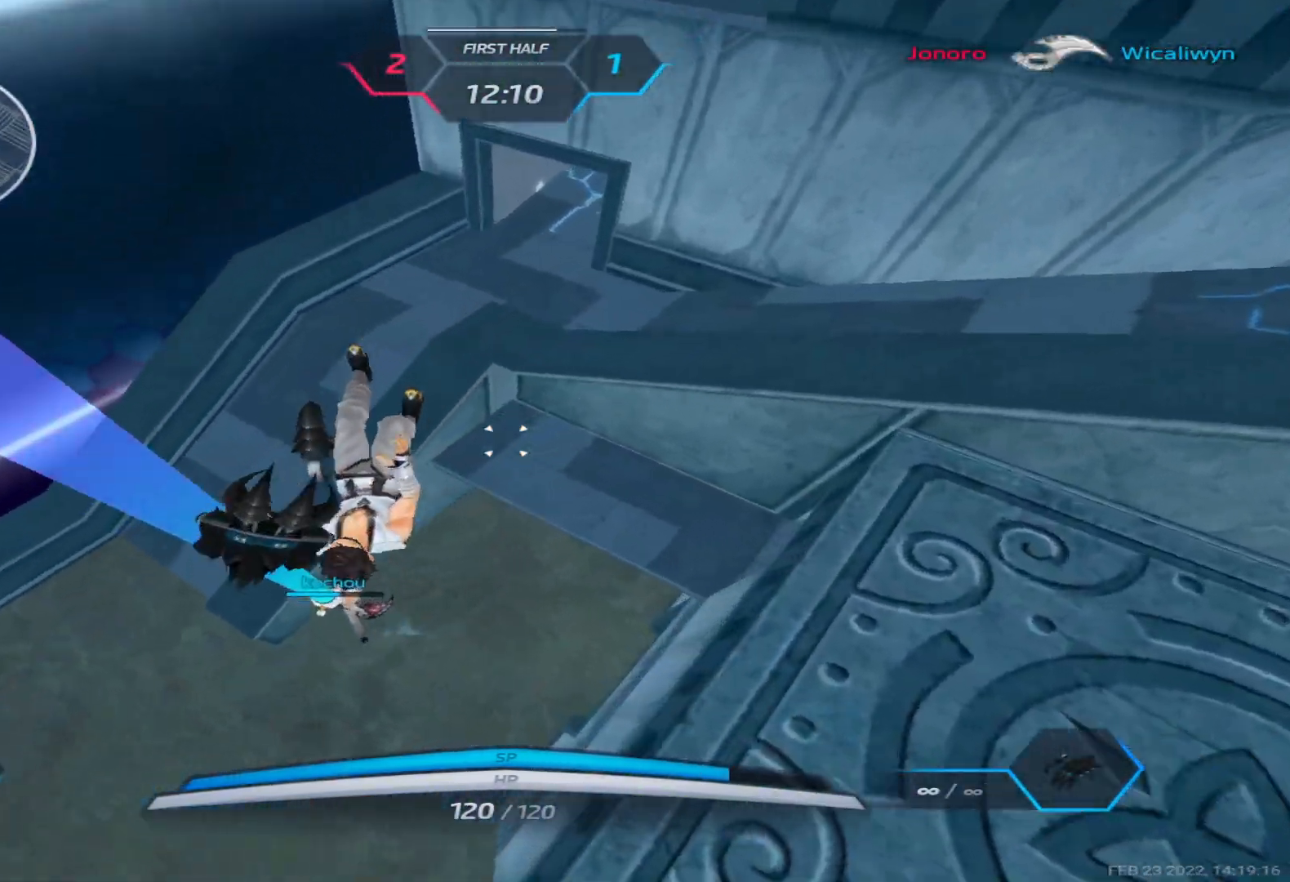
{"keys": ["a", "s"], "events": []}
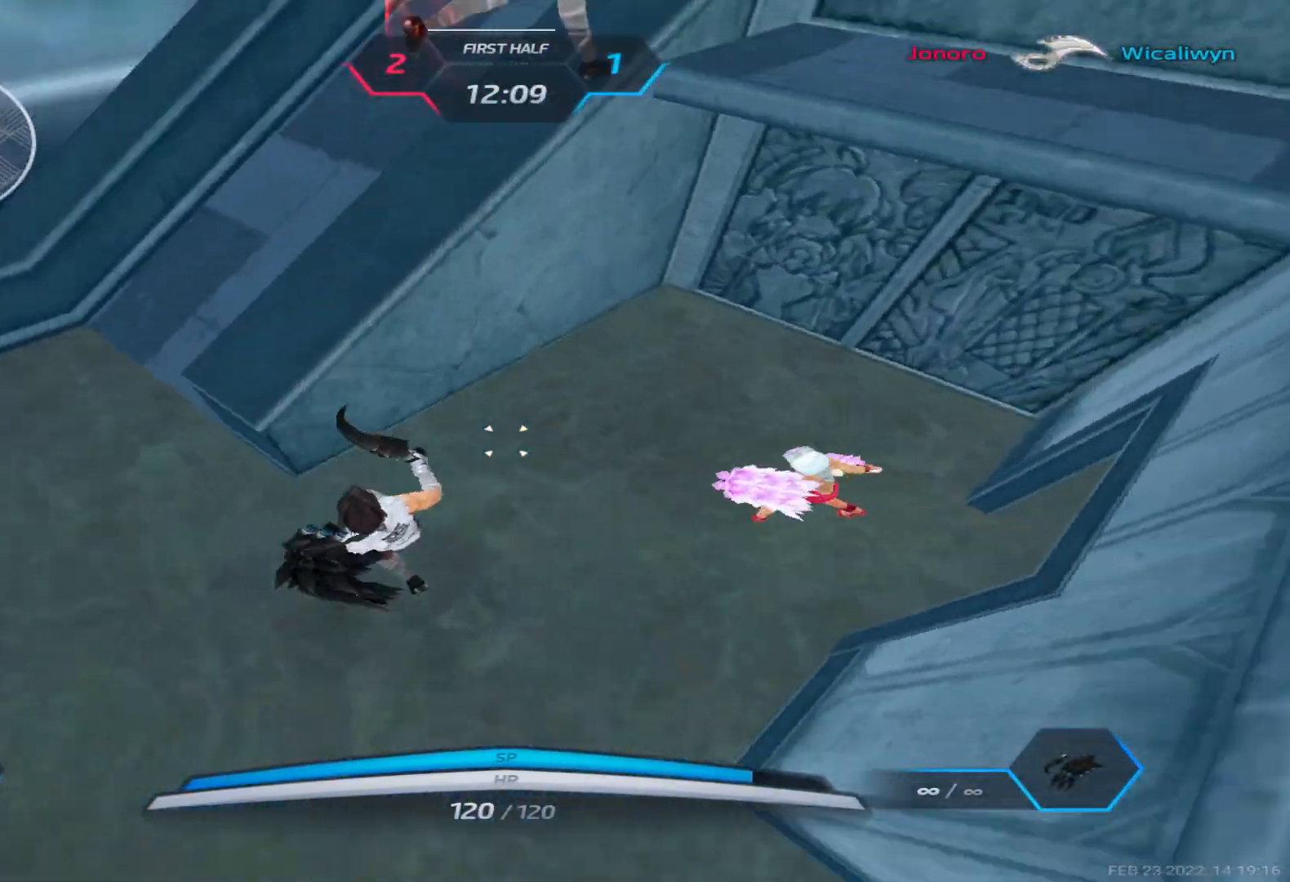
{"keys": ["a"], "events": [[200, "s", "up"], [383, "space", "down"], [500, "space", "up"]]}
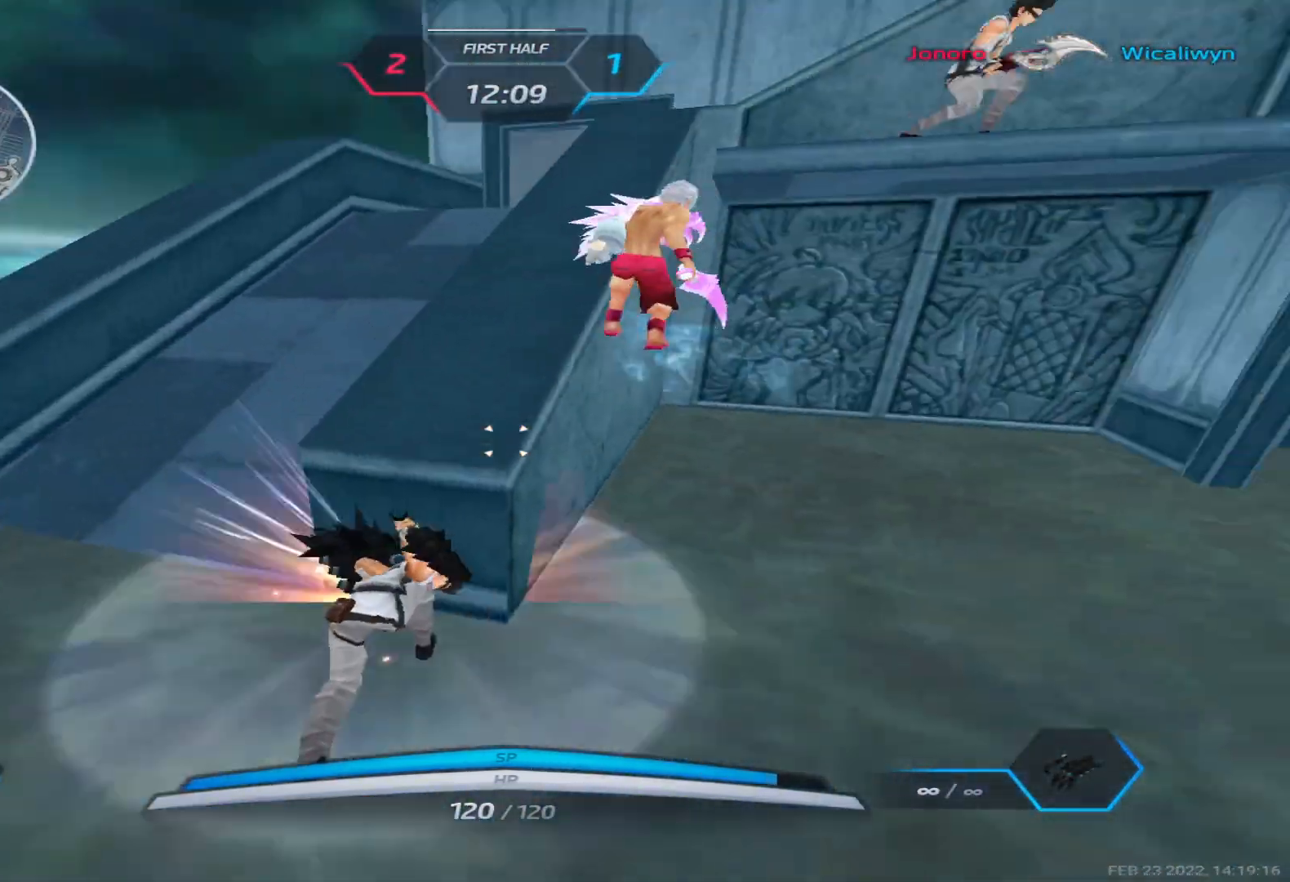
{"keys": ["a", "s"], "events": [[467, "s", "down"]]}
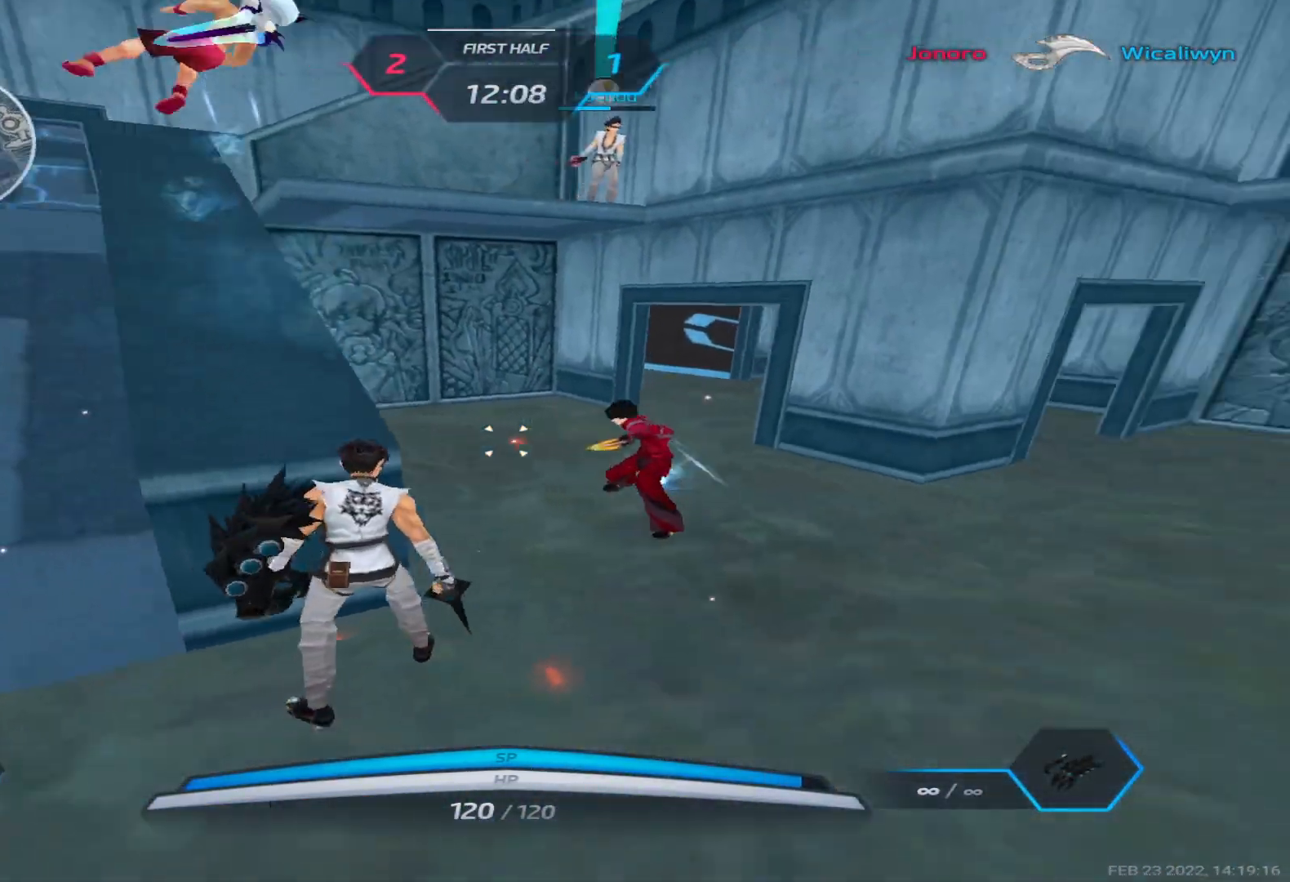
{"keys": ["d"], "events": [[83, "space", "down"], [183, "space", "up"], [250, "s", "up"], [400, "d", "down"], [417, "a", "up"]]}
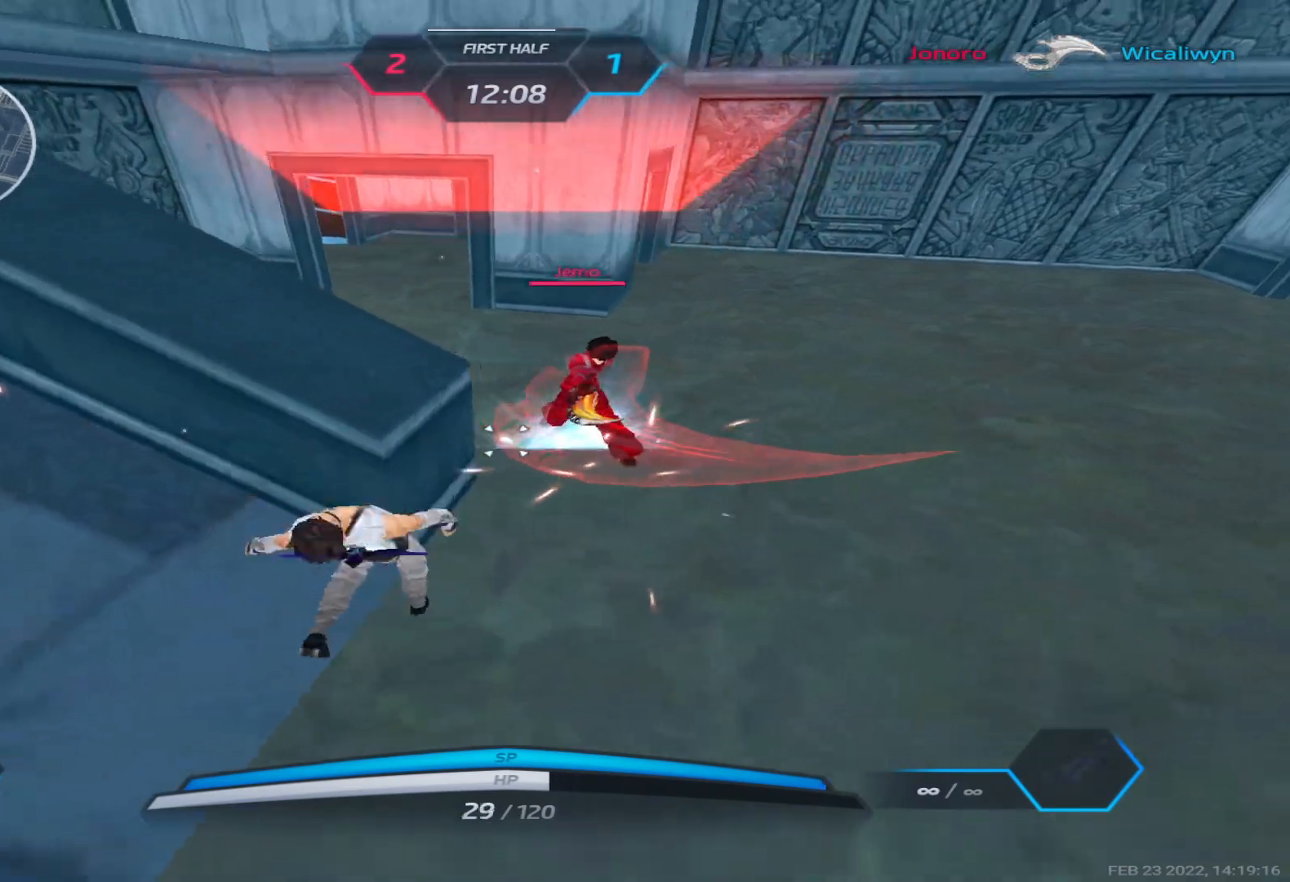
{"keys": ["w"], "events": [[233, "w", "down"], [283, "d", "up"]]}
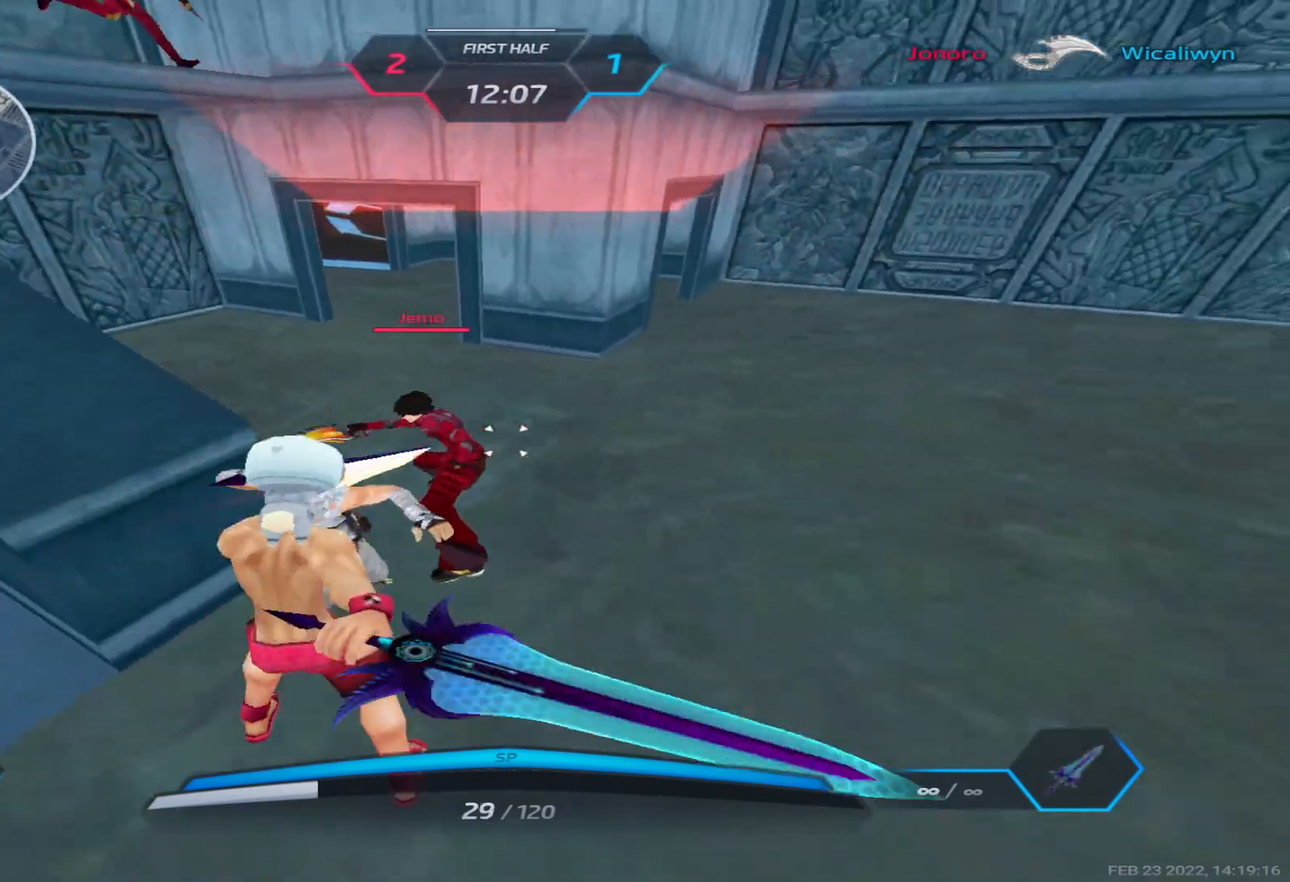
{"keys": ["a"], "events": [[67, "w", "up"], [133, "a", "down"], [217, "space", "down"], [267, "space", "up"], [367, "space", "down"], [417, "2", "down"], [433, "space", "up"], [483, "2", "up"]]}
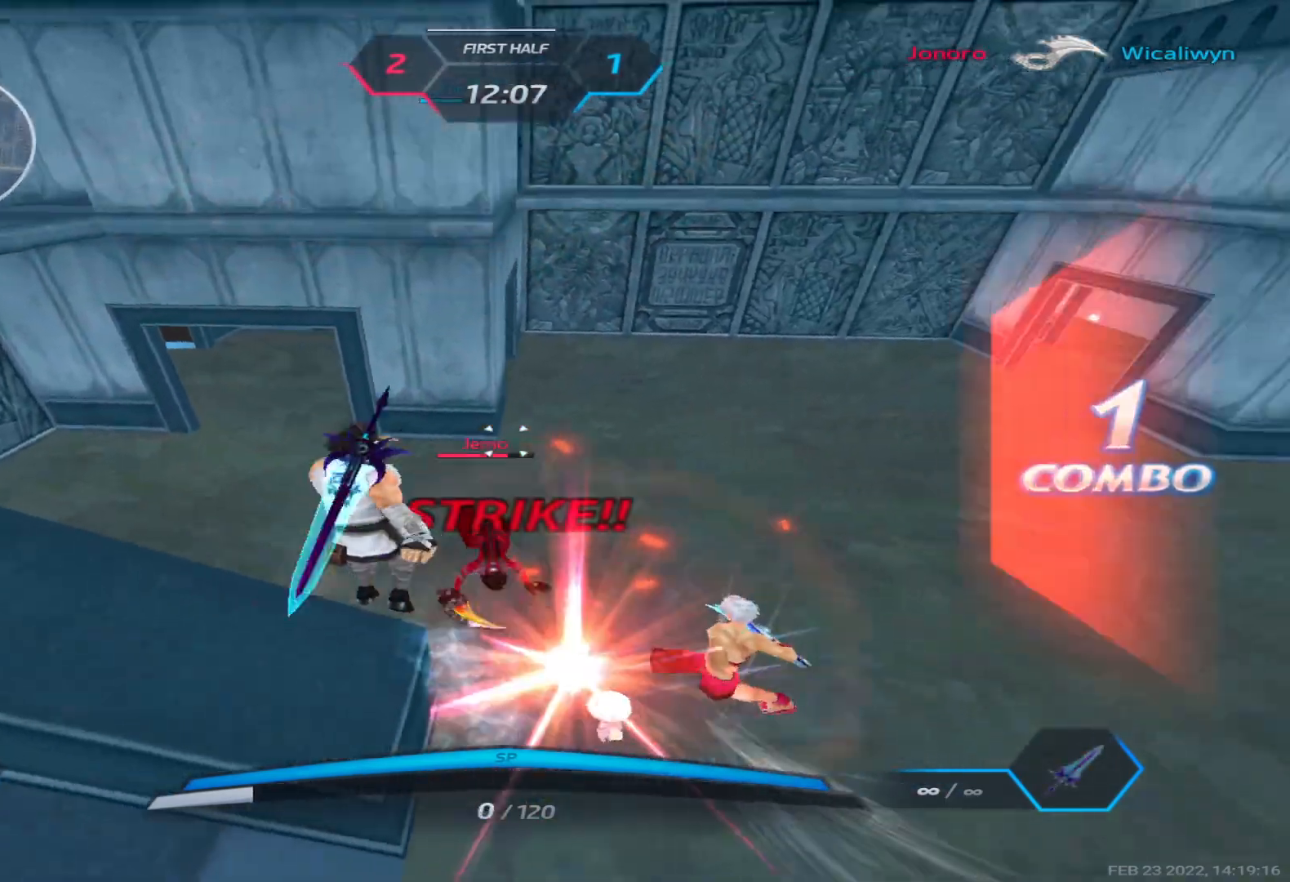
{"keys": [], "events": [[67, "s", "down"], [450, "s", "up"], [467, "a", "up"]]}